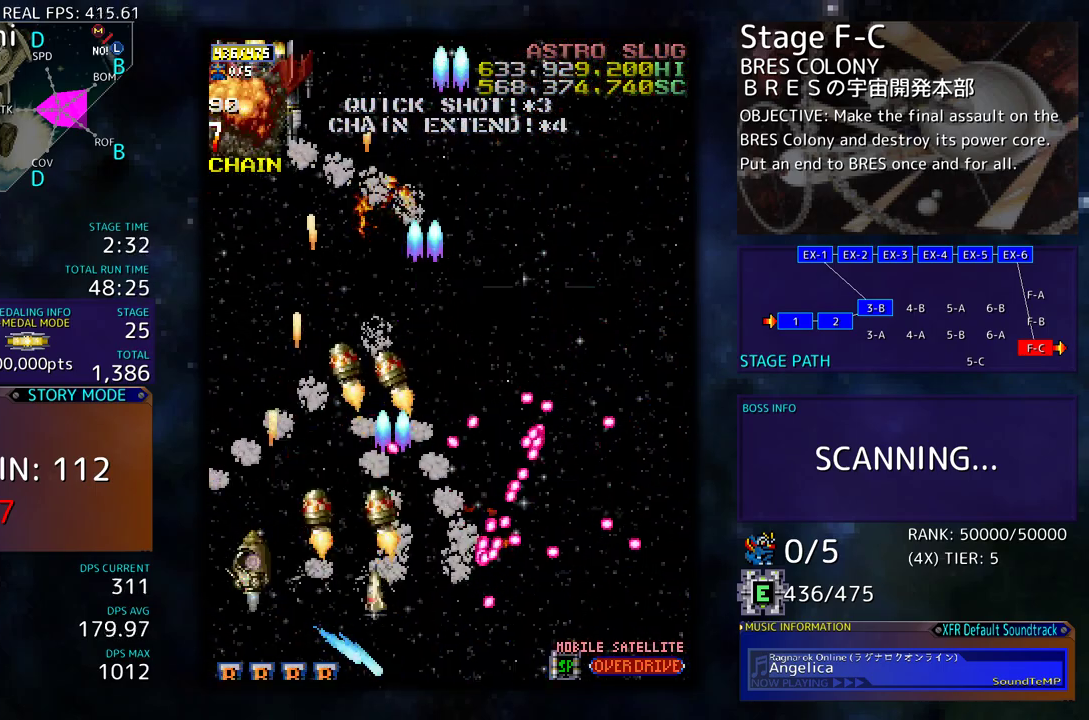
Gameplay with a controller; each line is a JSON object with the inputs held at the frame after it. "events" lists button and stick changes between this image and that frame as [ms after this image, input, new state], when the widget could be followed in between. Not read: L3 R3 other_buttons.
{"buttons": ["DPAD_UP", "DPAD_RIGHT"], "events": [[133, "DPAD_LEFT", "down"], [150, "DPAD_DOWN", "up"], [217, "DPAD_UP", "down"], [267, "DPAD_LEFT", "up"], [300, "DPAD_RIGHT", "down"]]}
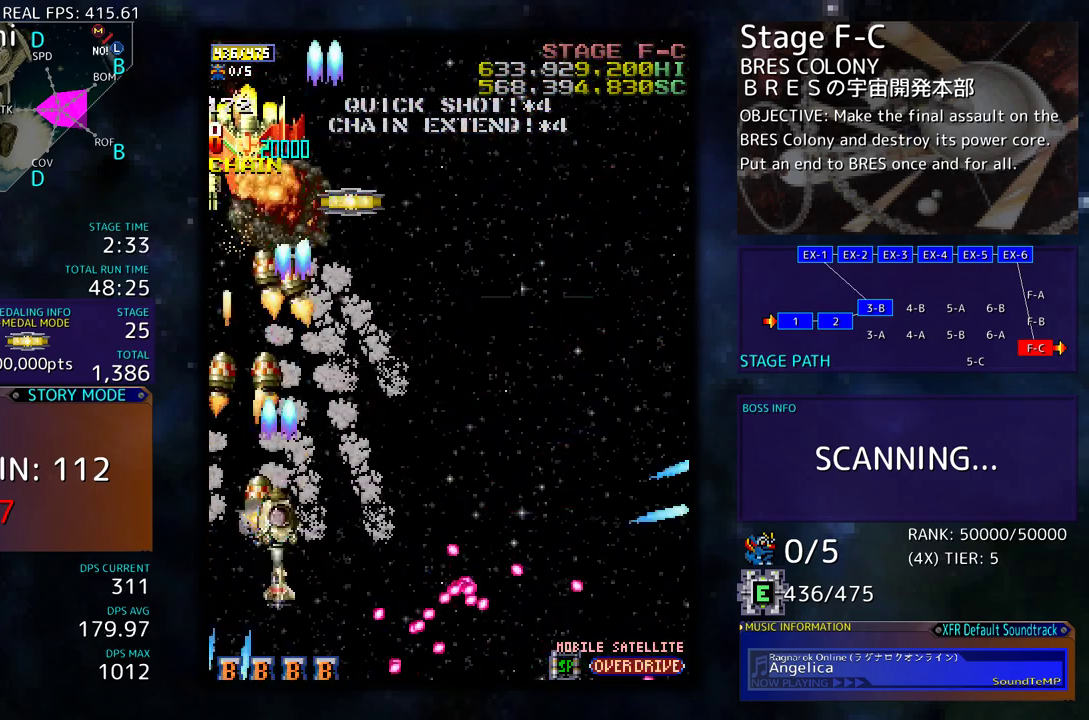
{"buttons": ["DPAD_RIGHT"], "events": [[317, "DPAD_UP", "up"]]}
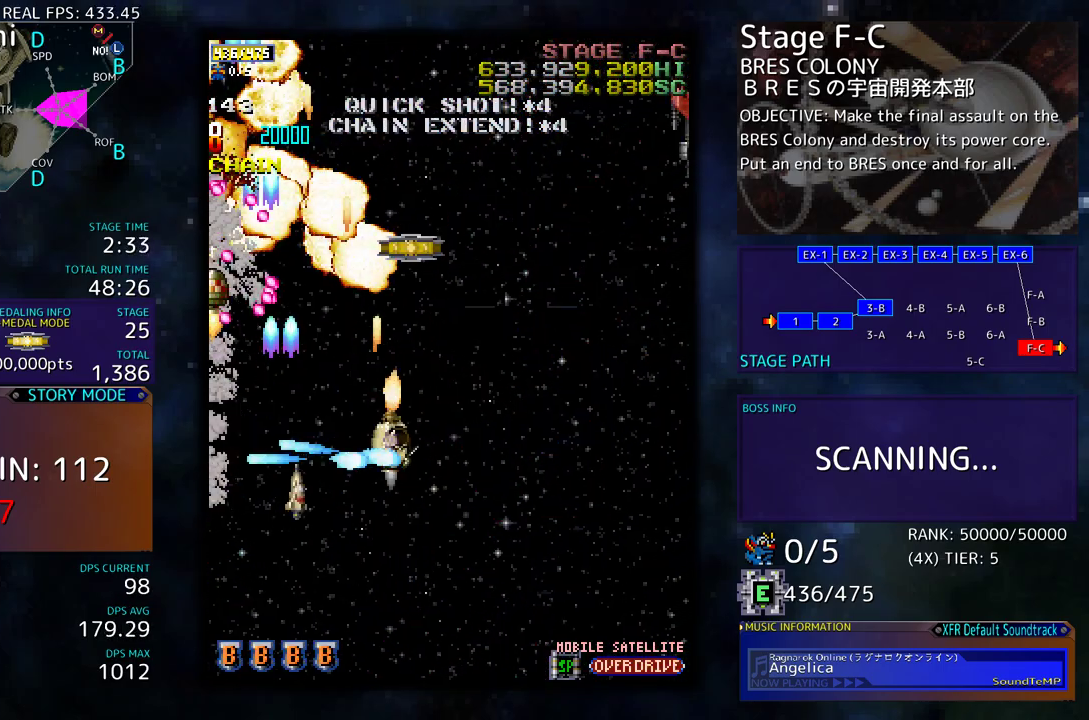
{"buttons": ["DPAD_UP", "DPAD_RIGHT"], "events": [[417, "DPAD_UP", "down"]]}
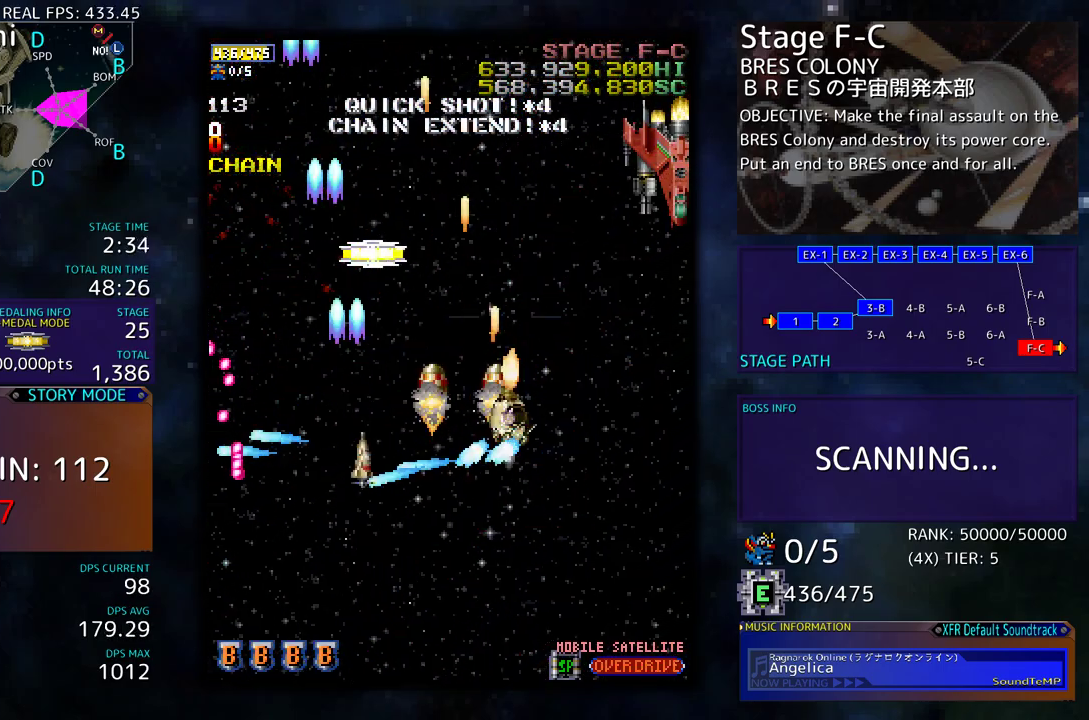
{"buttons": ["DPAD_DOWN"], "events": [[250, "DPAD_UP", "up"], [400, "DPAD_DOWN", "down"], [483, "DPAD_RIGHT", "up"]]}
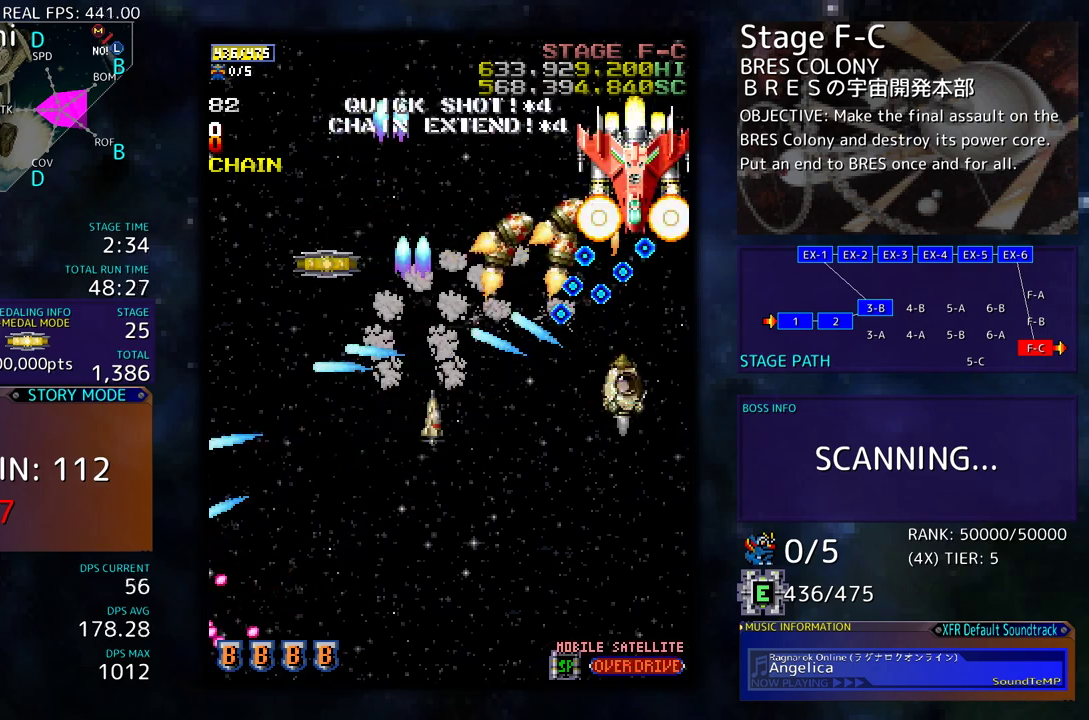
{"buttons": [], "events": [[33, "DPAD_LEFT", "down"], [167, "DPAD_LEFT", "up"], [200, "DPAD_RIGHT", "down"], [367, "DPAD_DOWN", "up"], [383, "DPAD_RIGHT", "up"]]}
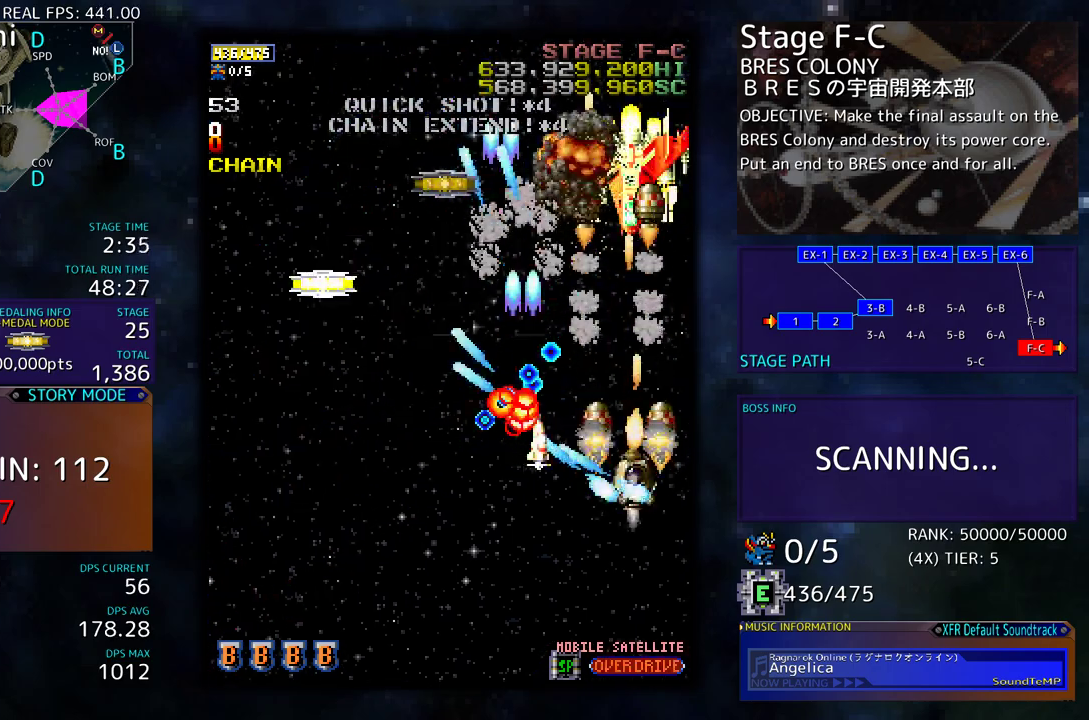
{"buttons": ["DPAD_LEFT"], "events": [[133, "DPAD_LEFT", "down"], [133, "DPAD_UP", "down"], [433, "DPAD_UP", "up"]]}
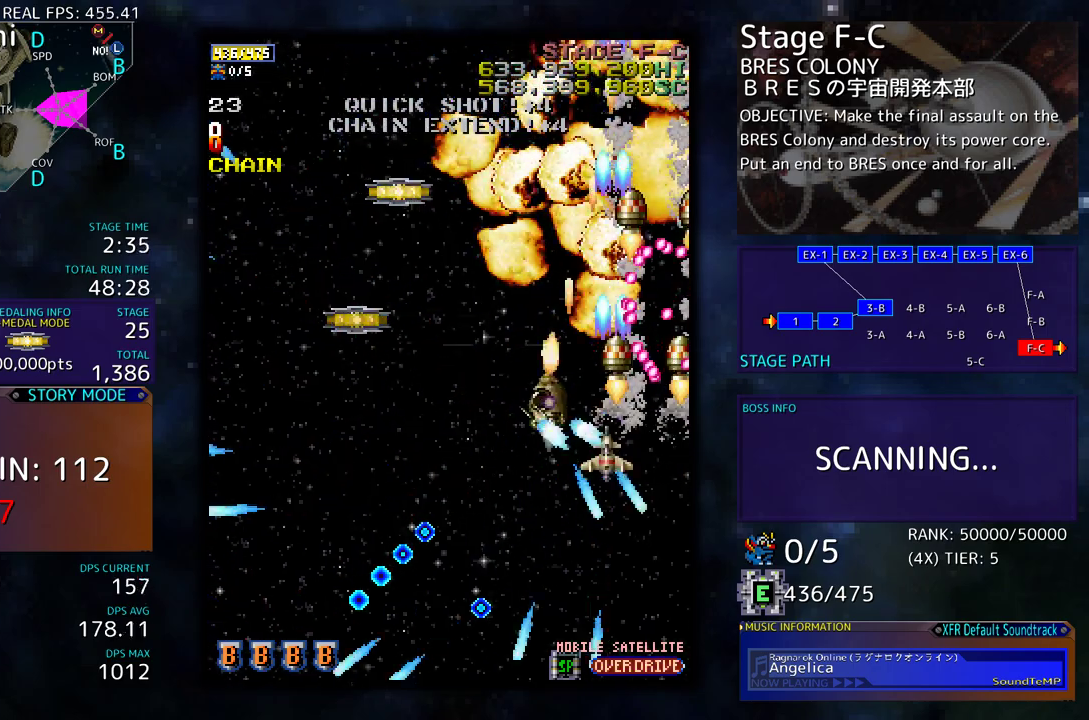
{"buttons": ["DPAD_DOWN", "DPAD_LEFT"], "events": [[83, "DPAD_UP", "down"], [283, "DPAD_UP", "up"], [383, "DPAD_DOWN", "down"]]}
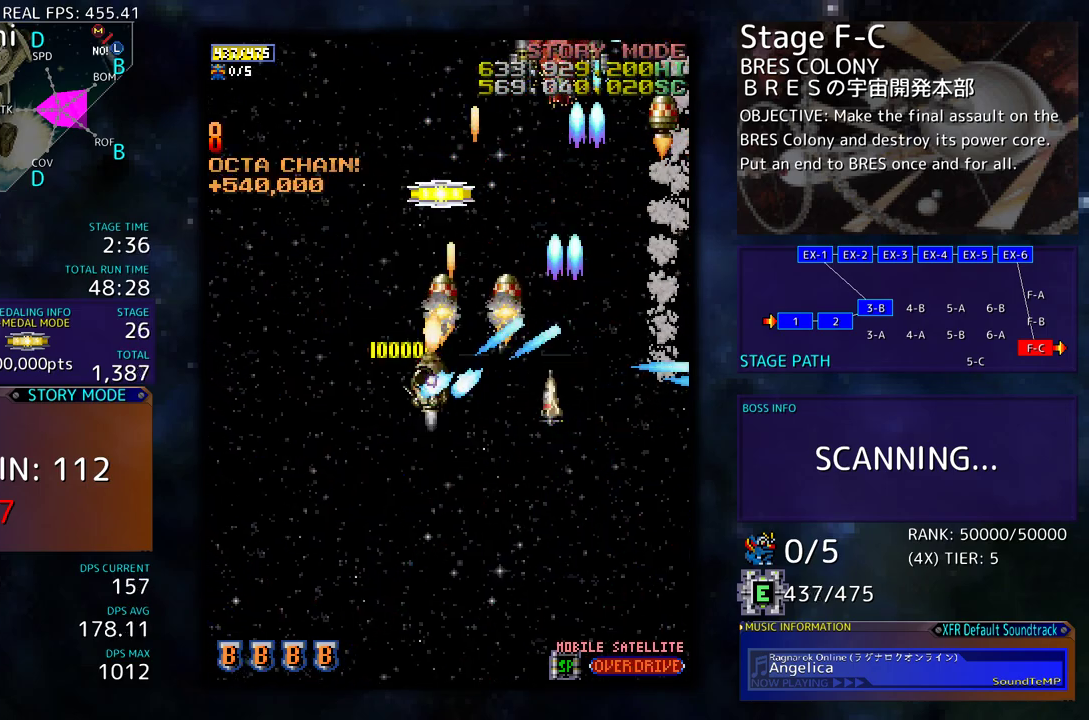
{"buttons": ["DPAD_LEFT"], "events": [[67, "DPAD_LEFT", "up"], [83, "DPAD_RIGHT", "down"], [300, "DPAD_RIGHT", "up"], [333, "DPAD_LEFT", "down"], [367, "DPAD_DOWN", "up"]]}
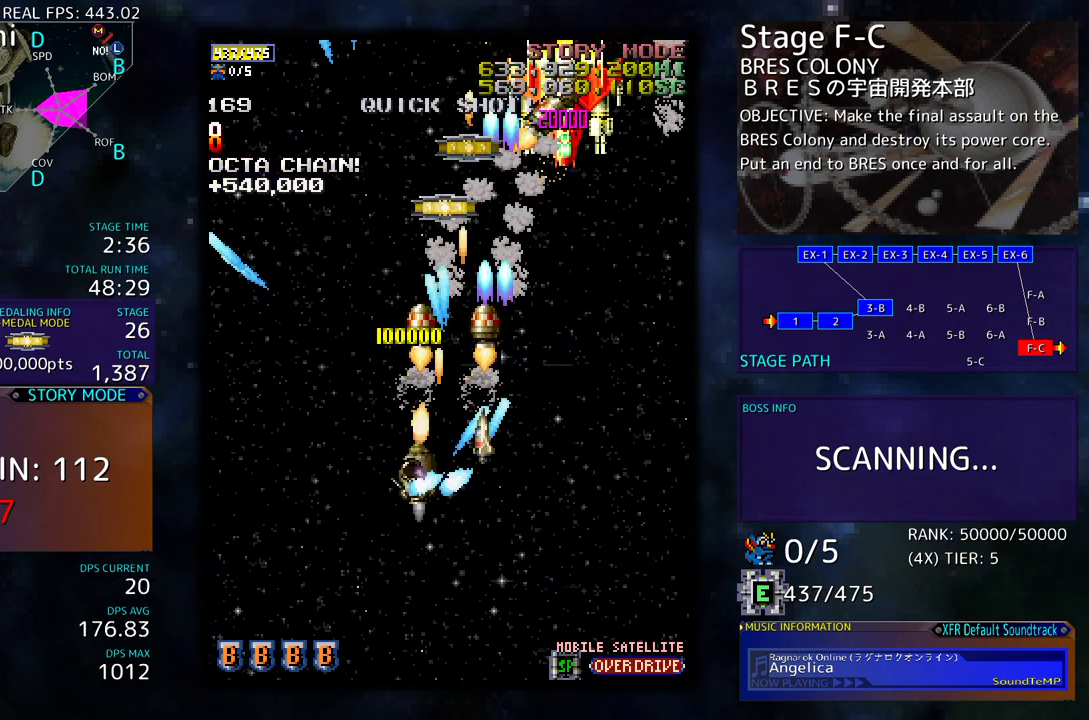
{"buttons": ["DPAD_DOWN", "DPAD_RIGHT"], "events": [[133, "DPAD_UP", "down"], [333, "DPAD_UP", "up"], [350, "DPAD_DOWN", "down"], [367, "DPAD_LEFT", "up"], [383, "DPAD_RIGHT", "down"]]}
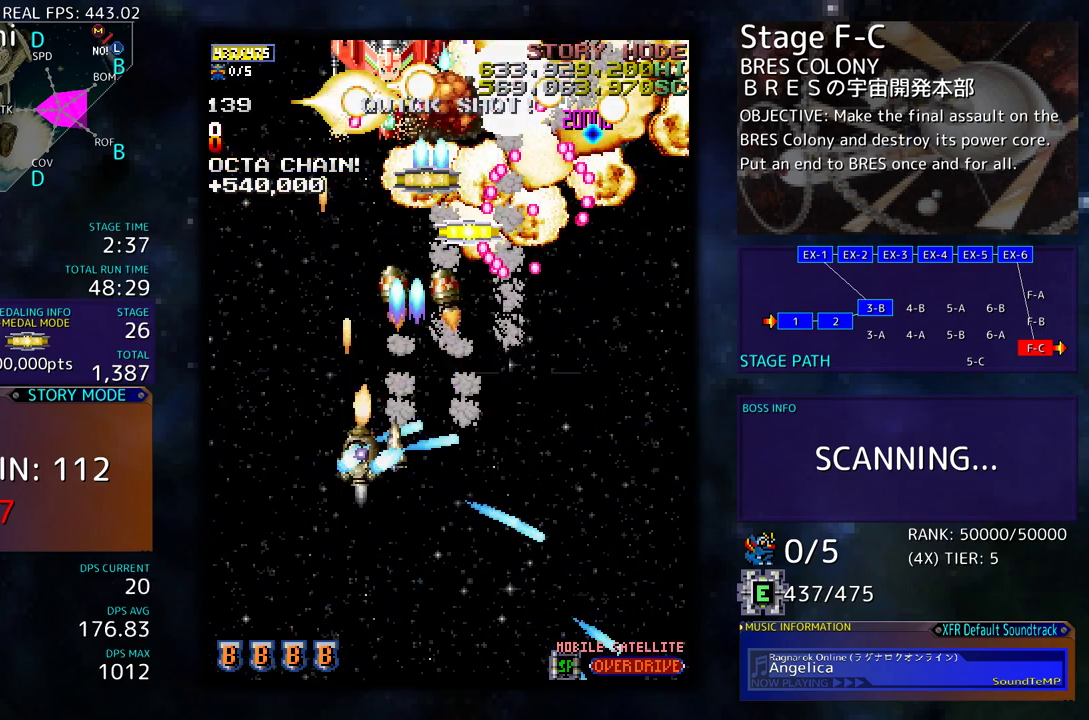
{"buttons": ["DPAD_RIGHT"], "events": [[300, "DPAD_DOWN", "up"]]}
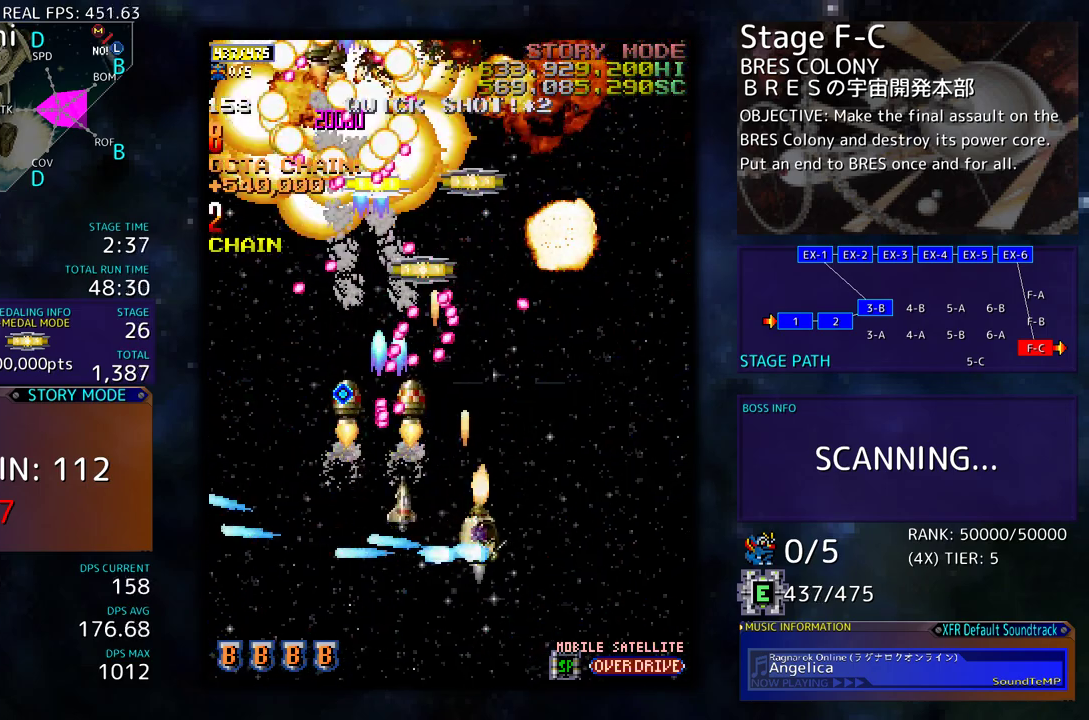
{"buttons": ["DPAD_UP"], "events": [[183, "DPAD_UP", "down"], [500, "DPAD_RIGHT", "up"]]}
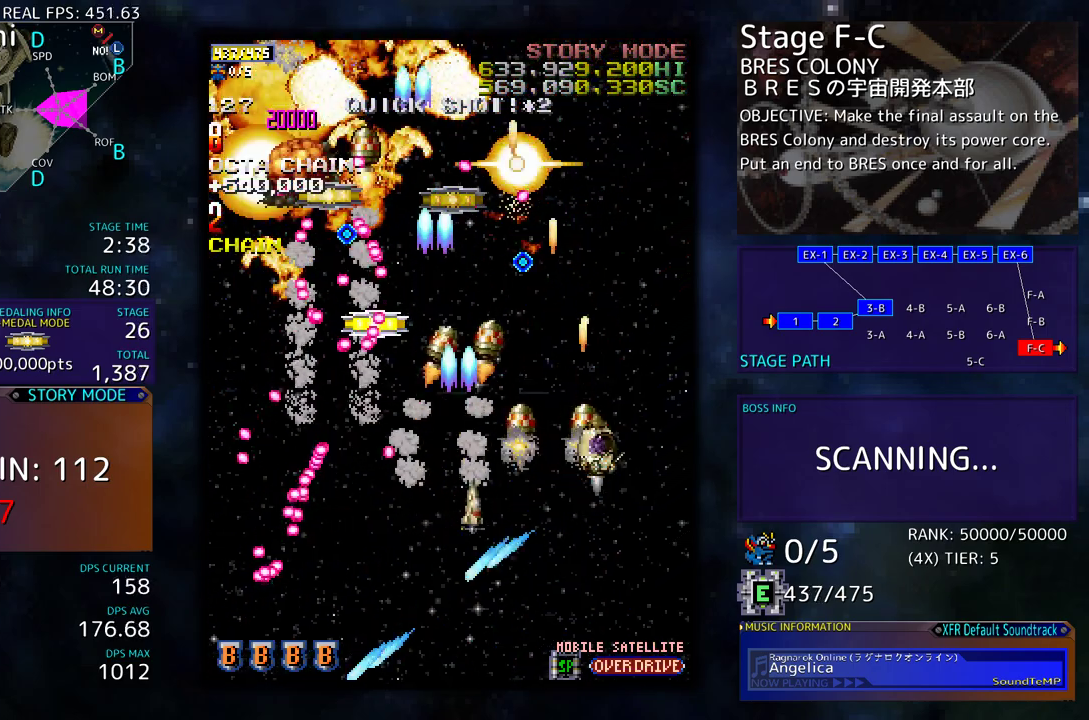
{"buttons": ["DPAD_DOWN", "DPAD_RIGHT"], "events": [[17, "DPAD_LEFT", "down"], [67, "DPAD_UP", "up"], [133, "DPAD_DOWN", "down"], [233, "DPAD_LEFT", "up"], [267, "DPAD_RIGHT", "down"]]}
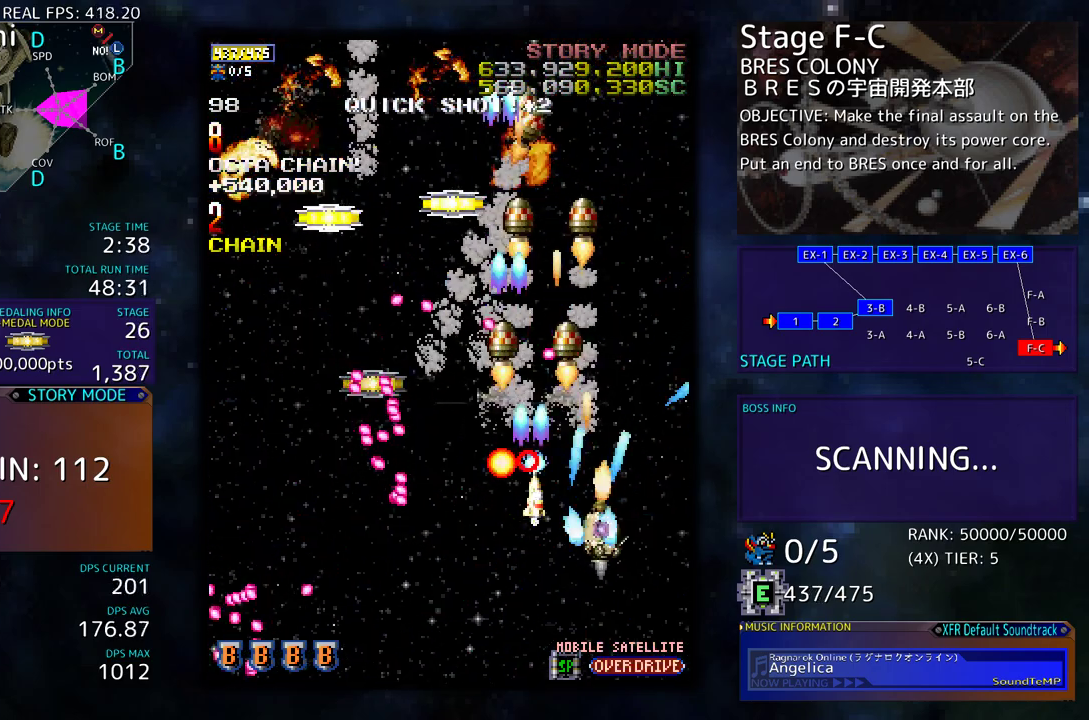
{"buttons": ["DPAD_UP", "DPAD_LEFT"], "events": [[17, "DPAD_DOWN", "up"], [50, "DPAD_UP", "down"], [200, "DPAD_RIGHT", "up"], [333, "DPAD_LEFT", "down"]]}
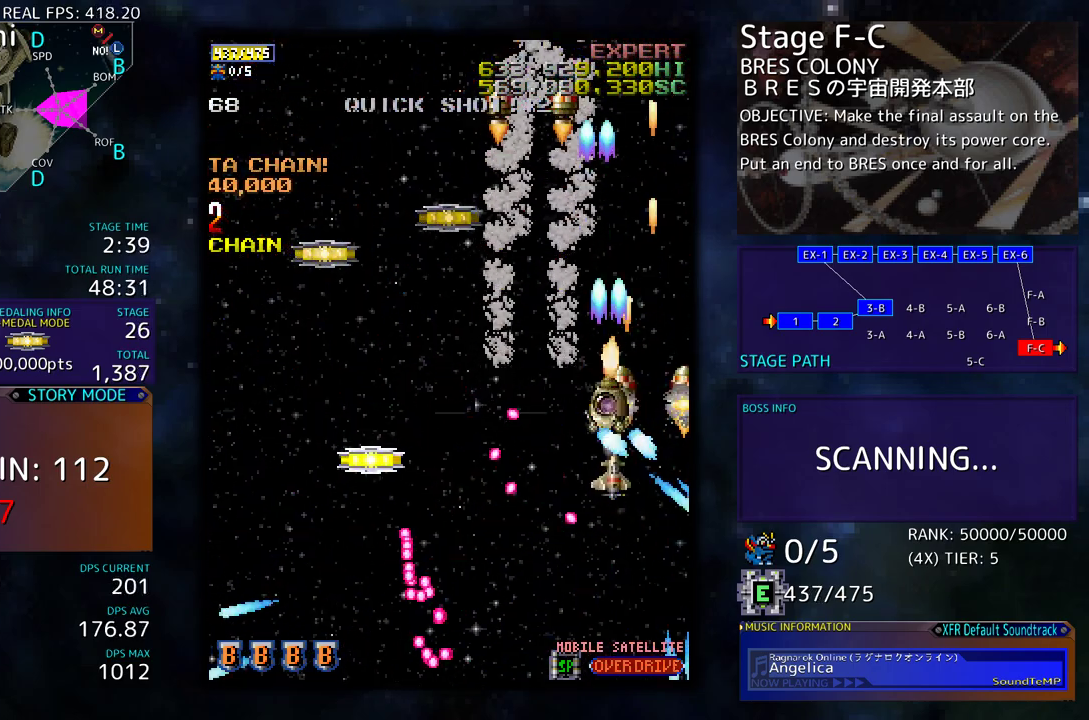
{"buttons": ["DPAD_DOWN", "DPAD_LEFT"], "events": [[50, "DPAD_UP", "up"], [83, "DPAD_DOWN", "down"]]}
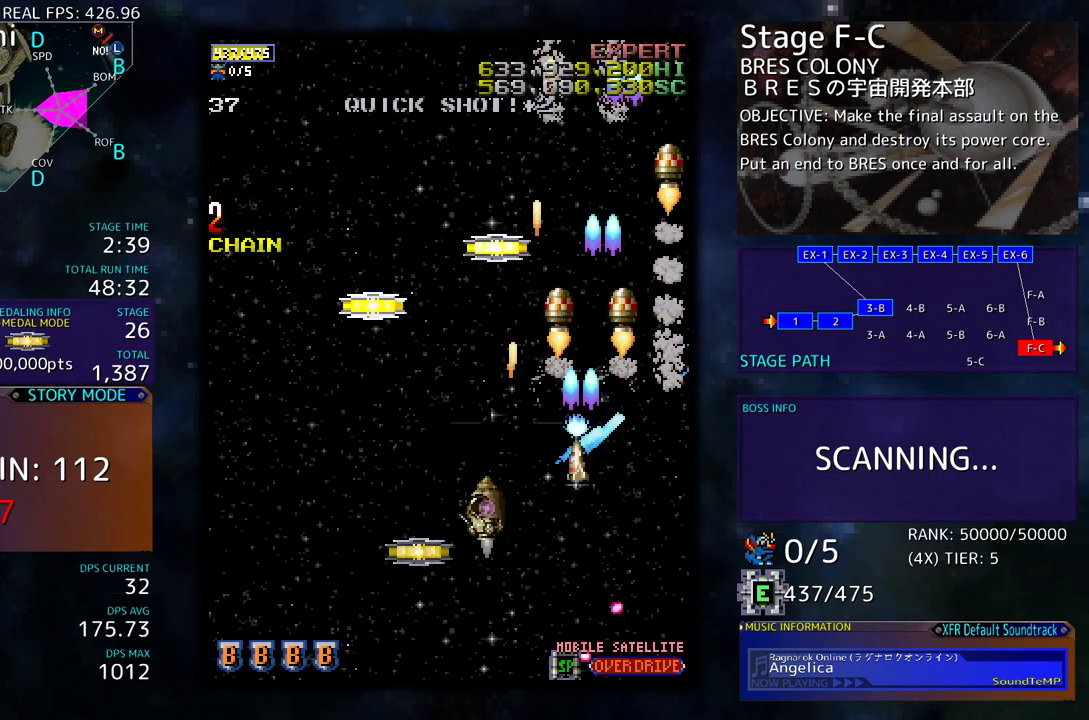
{"buttons": ["DPAD_UP", "DPAD_LEFT"], "events": [[167, "DPAD_DOWN", "up"], [217, "DPAD_UP", "down"]]}
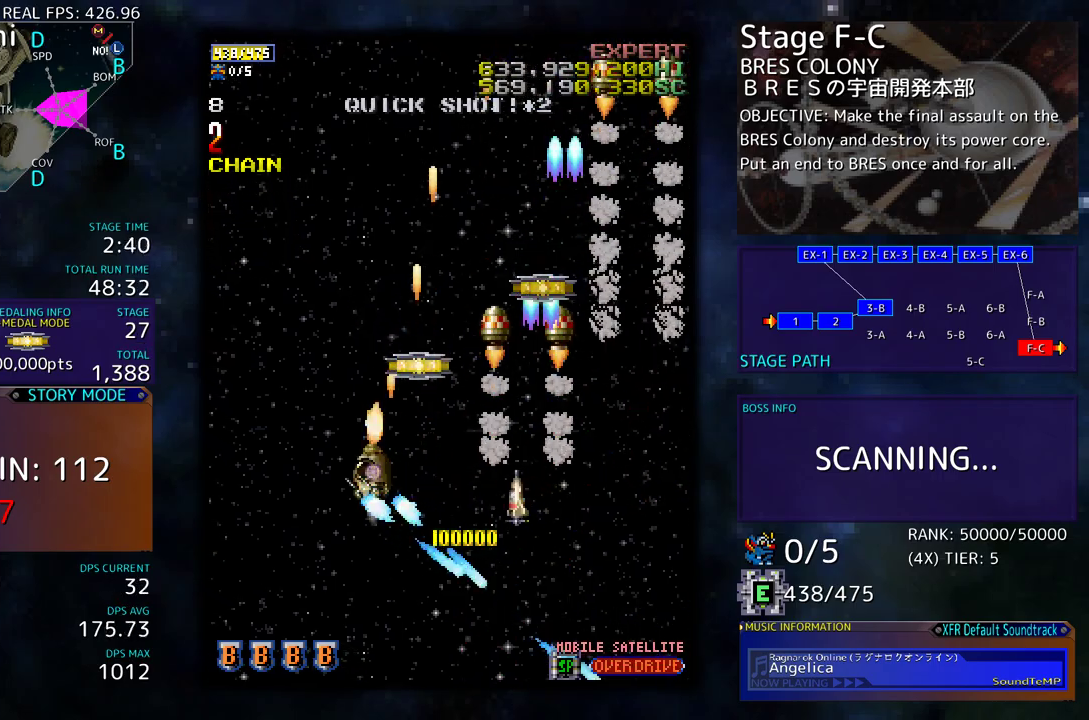
{"buttons": ["DPAD_DOWN", "DPAD_RIGHT"], "events": [[300, "DPAD_UP", "up"], [317, "DPAD_DOWN", "down"], [317, "DPAD_LEFT", "up"], [317, "DPAD_RIGHT", "down"]]}
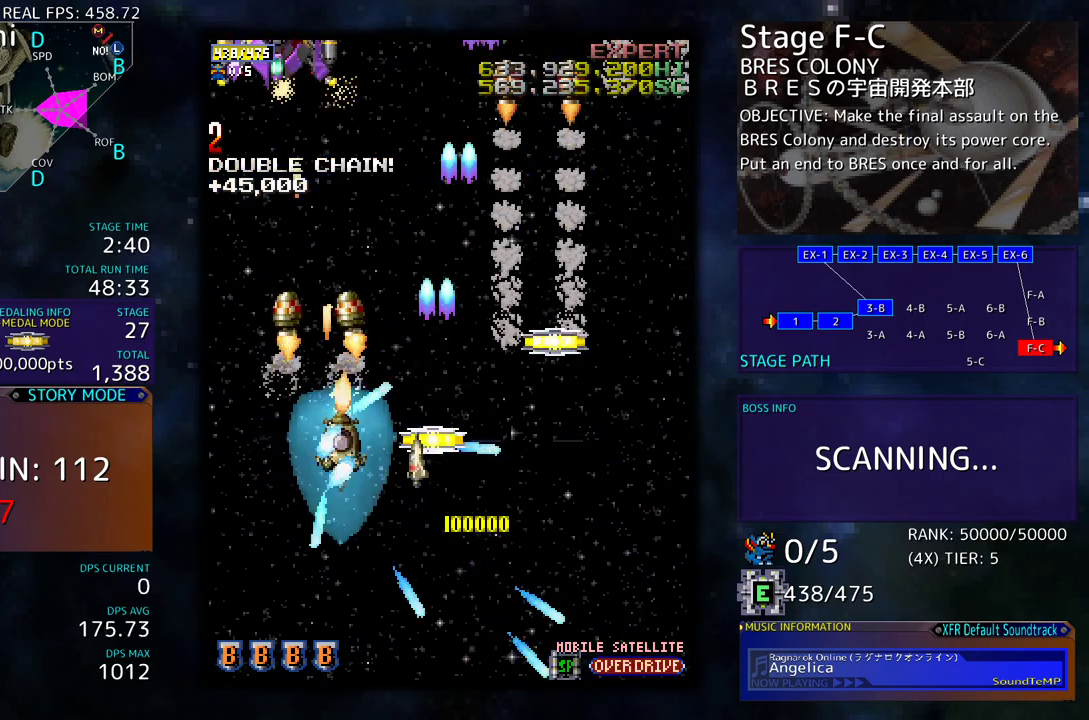
{"buttons": ["DPAD_UP", "DPAD_RIGHT"], "events": [[117, "DPAD_DOWN", "up"], [267, "DPAD_UP", "down"]]}
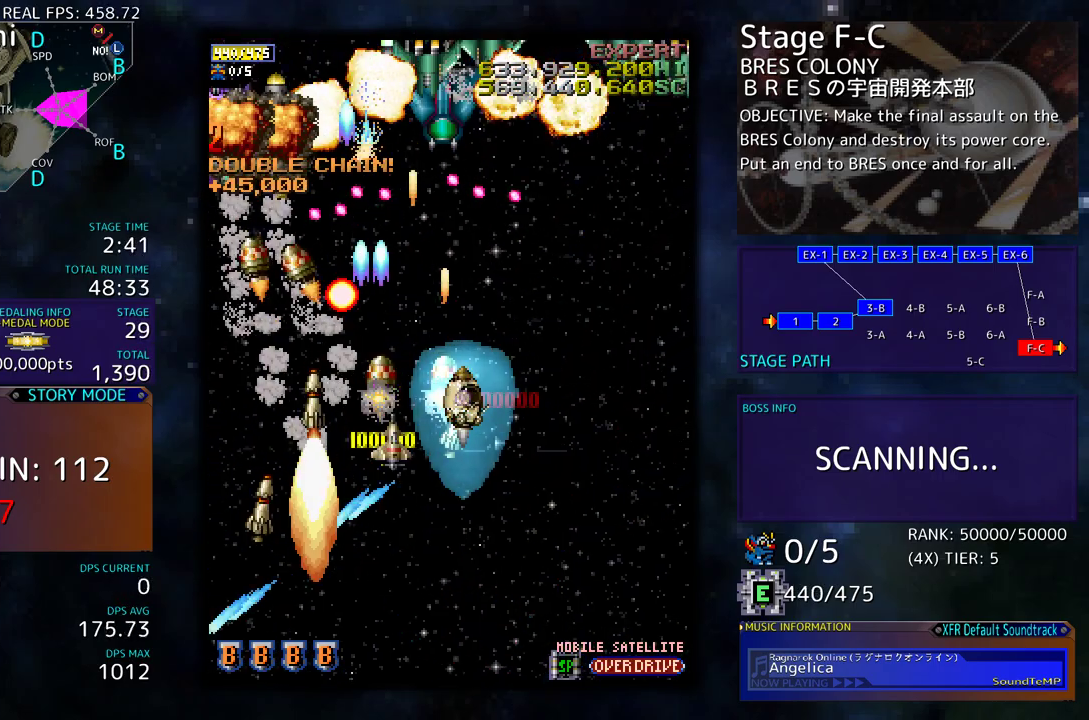
{"buttons": ["DPAD_DOWN", "DPAD_RIGHT"], "events": [[17, "DPAD_UP", "up"], [83, "DPAD_DOWN", "down"], [200, "DPAD_RIGHT", "up"], [233, "DPAD_LEFT", "down"], [467, "DPAD_LEFT", "up"], [483, "DPAD_RIGHT", "down"]]}
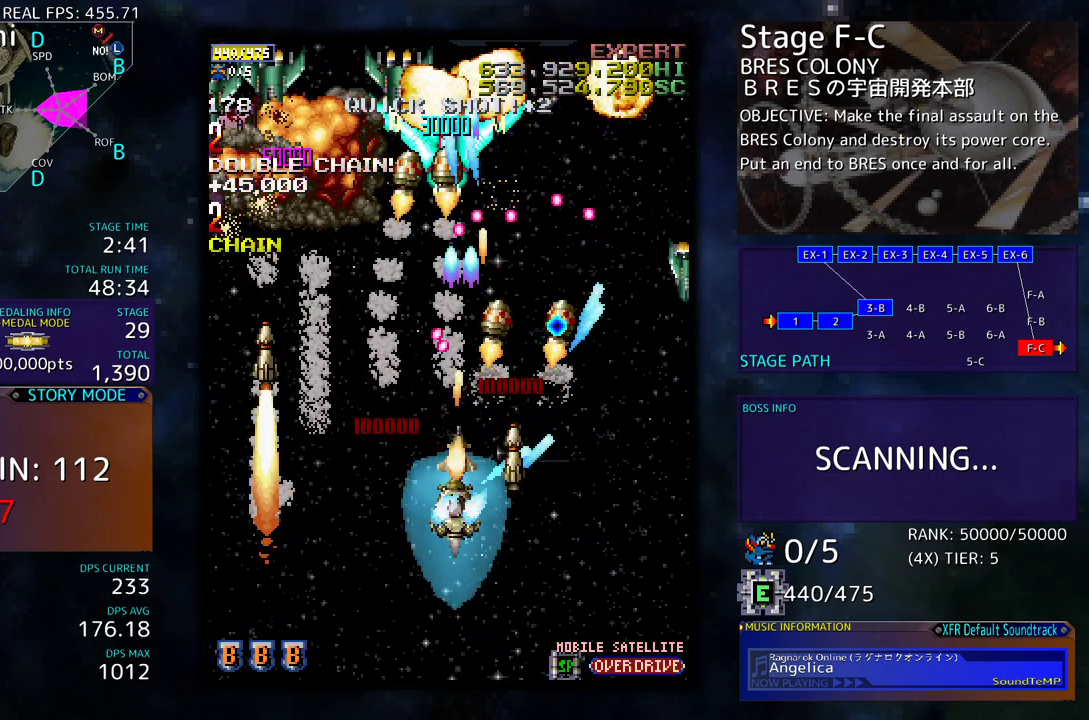
{"buttons": ["DPAD_RIGHT"], "events": [[500, "DPAD_DOWN", "up"]]}
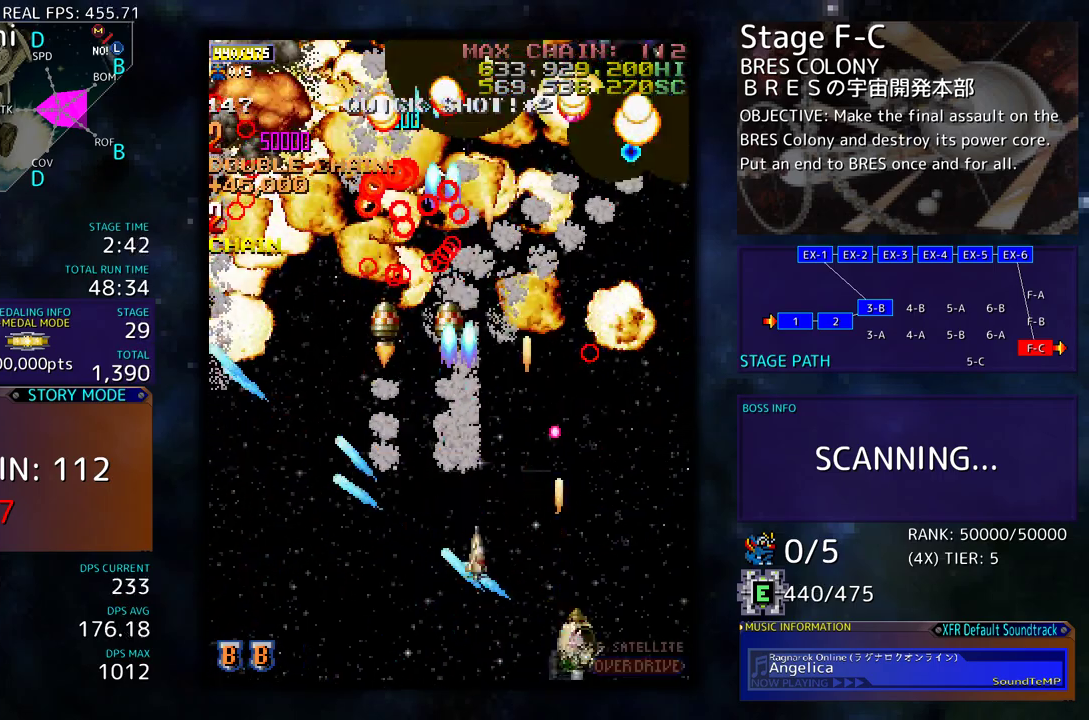
{"buttons": ["DPAD_DOWN", "DPAD_RIGHT"], "events": [[17, "DPAD_RIGHT", "up"], [67, "DPAD_RIGHT", "down"], [183, "DPAD_UP", "down"], [250, "DPAD_RIGHT", "up"], [467, "DPAD_UP", "up"], [483, "DPAD_DOWN", "down"], [483, "DPAD_RIGHT", "down"]]}
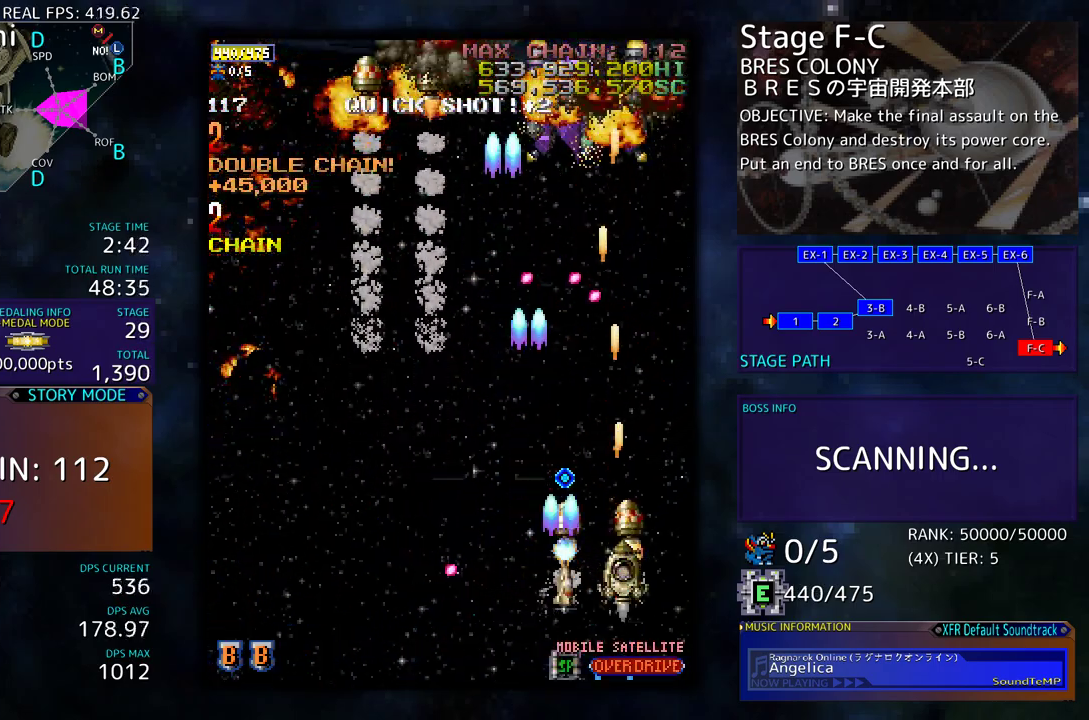
{"buttons": ["DPAD_DOWN", "DPAD_LEFT"], "events": [[100, "DPAD_DOWN", "up"], [183, "DPAD_UP", "down"], [217, "DPAD_RIGHT", "up"], [250, "DPAD_LEFT", "down"], [300, "DPAD_UP", "up"], [333, "DPAD_DOWN", "down"]]}
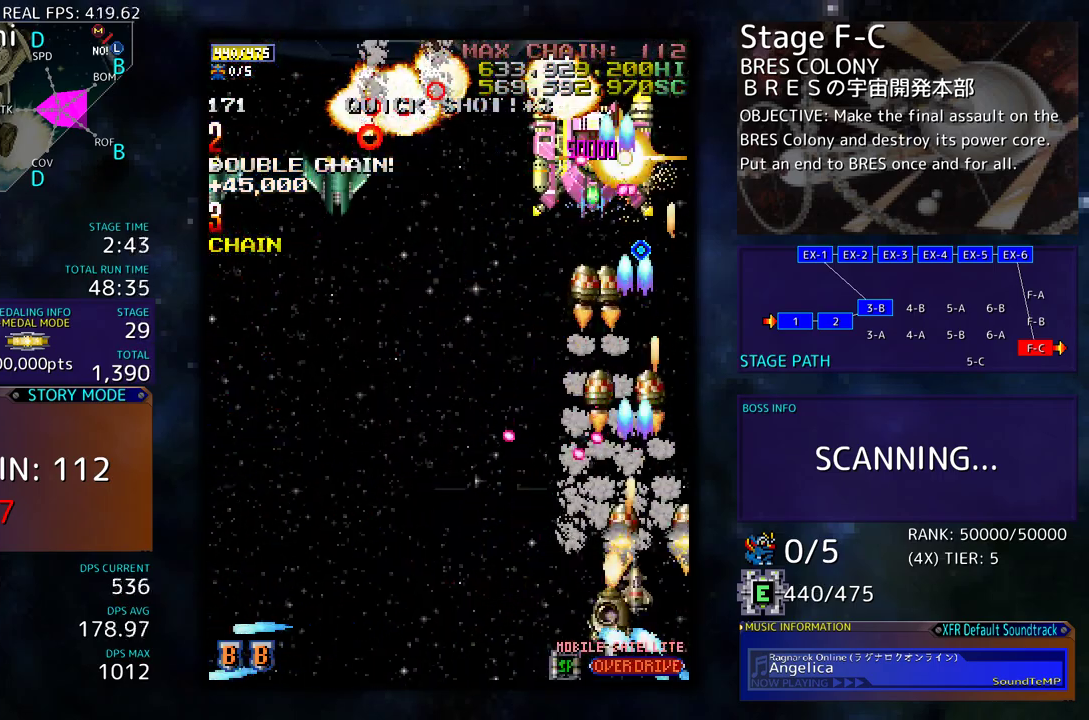
{"buttons": ["DPAD_LEFT"], "events": [[333, "DPAD_DOWN", "up"]]}
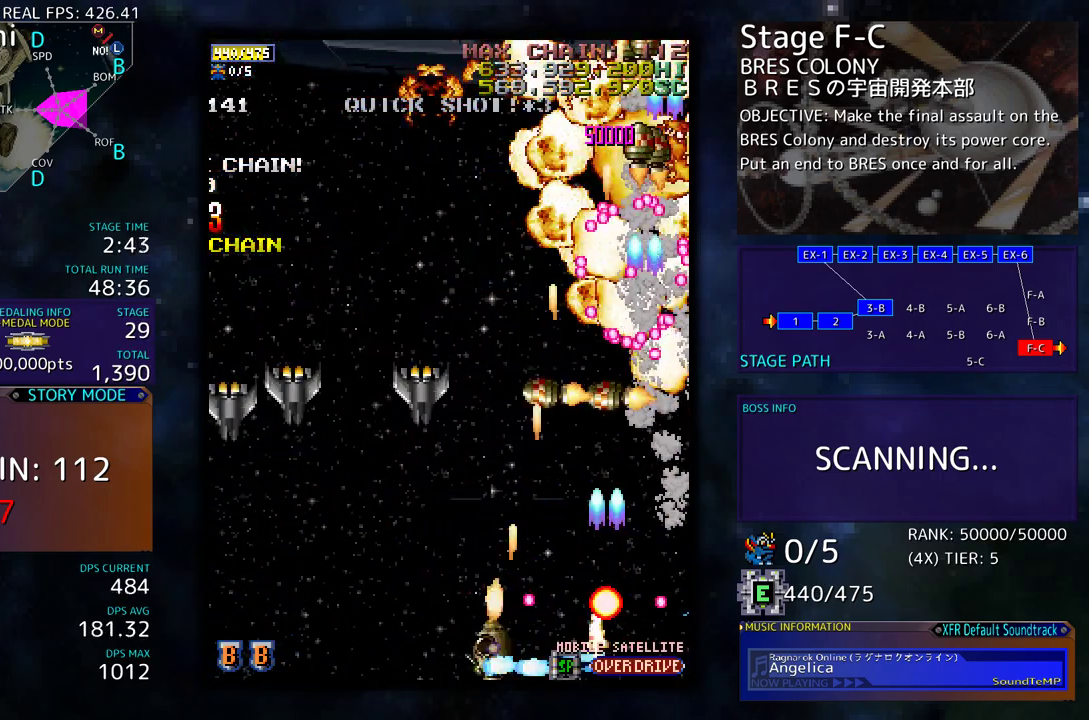
{"buttons": ["DPAD_RIGHT"], "events": [[200, "DPAD_DOWN", "down"], [233, "DPAD_LEFT", "up"], [233, "DPAD_RIGHT", "down"], [317, "DPAD_DOWN", "up"], [367, "DPAD_DOWN", "down"], [467, "DPAD_DOWN", "up"]]}
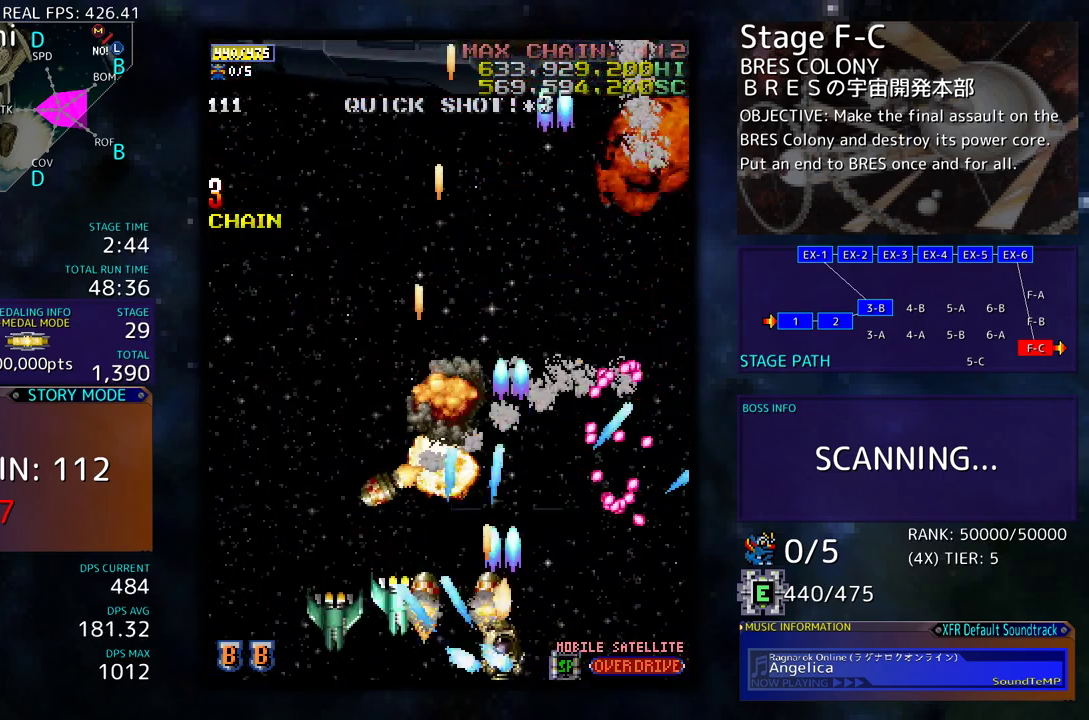
{"buttons": ["DPAD_UP", "DPAD_LEFT"], "events": [[50, "DPAD_UP", "down"], [83, "DPAD_RIGHT", "up"], [117, "DPAD_LEFT", "down"]]}
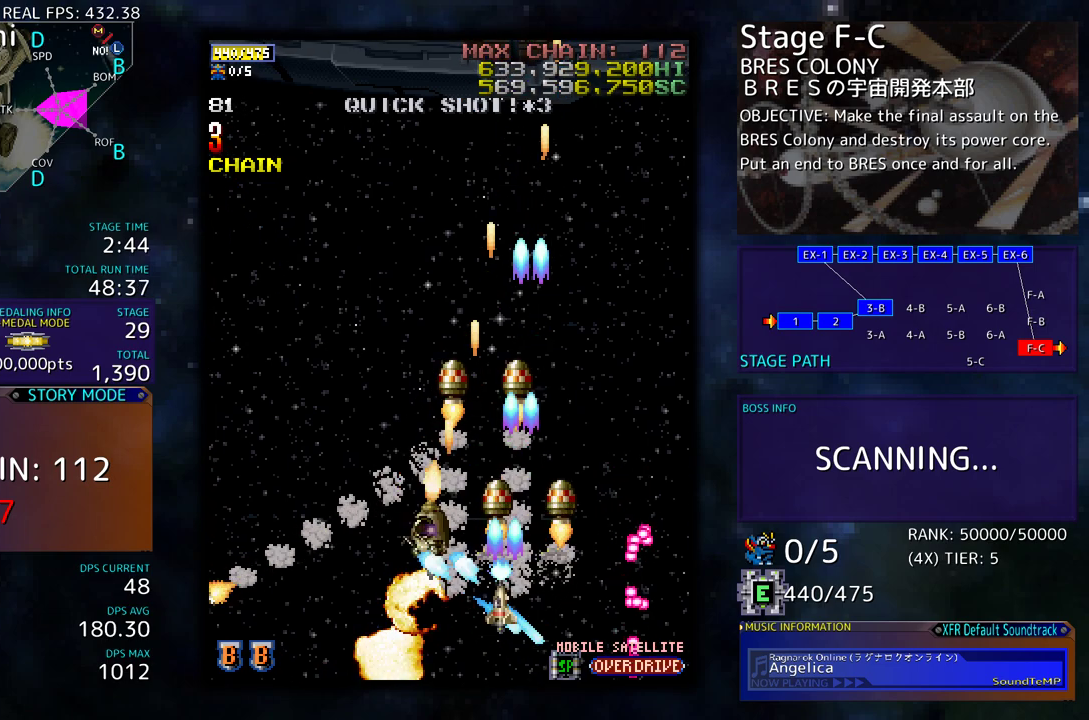
{"buttons": [], "events": [[17, "DPAD_UP", "up"], [133, "DPAD_LEFT", "up"]]}